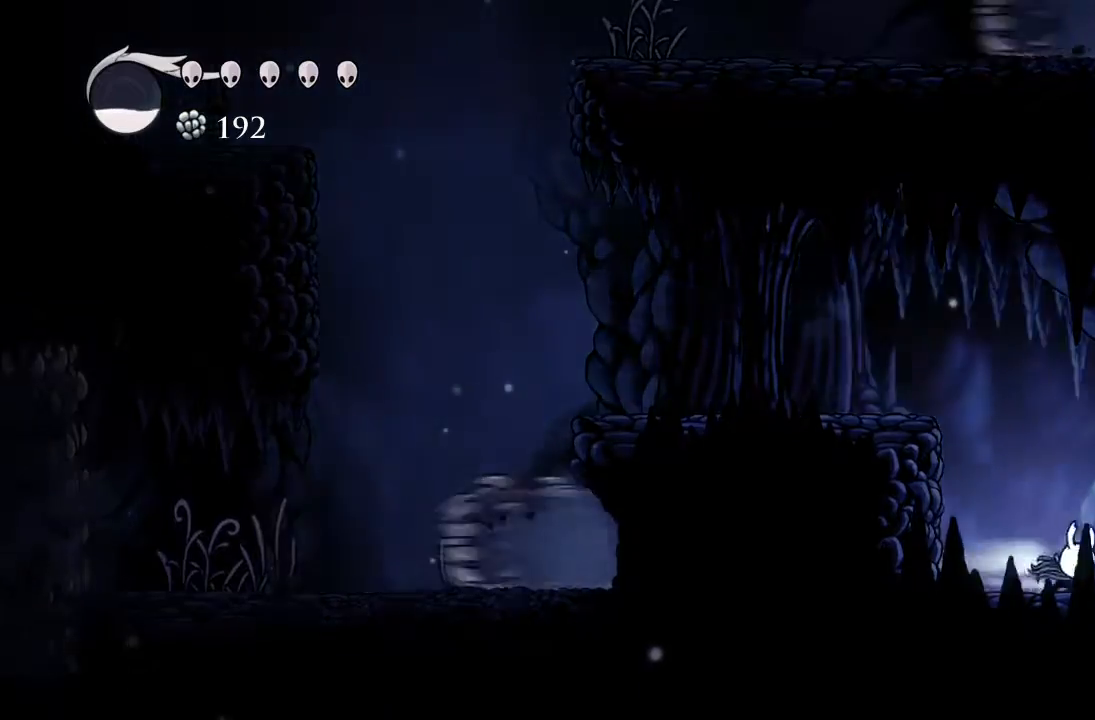
Gameplay with a controller (Xbox layout); each line is a JSON object with the inputs held at the frame after it. "events" lists button and stick changes between this image and that frame as [ms after this image, input, new state], when the widget could be followed in between. Not read: right_stick.
{"buttons": [], "left_stick": "center", "events": [[167, "R2", "up"], [433, "DPAD_RIGHT", "up"]]}
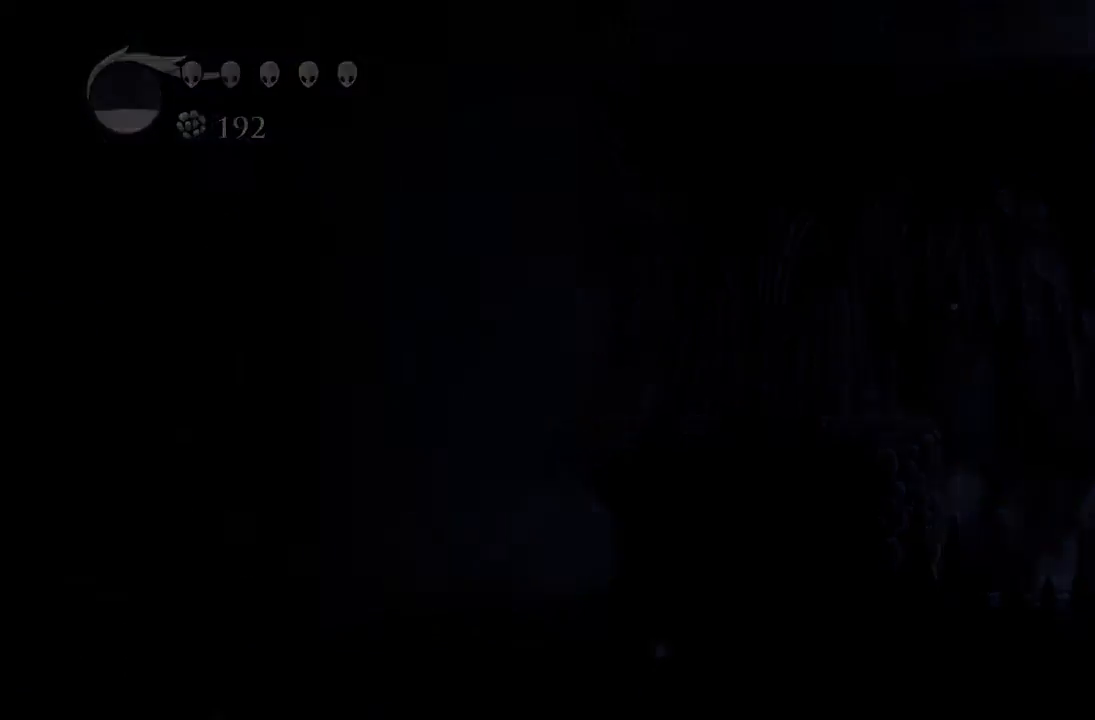
{"buttons": [], "left_stick": "center", "events": []}
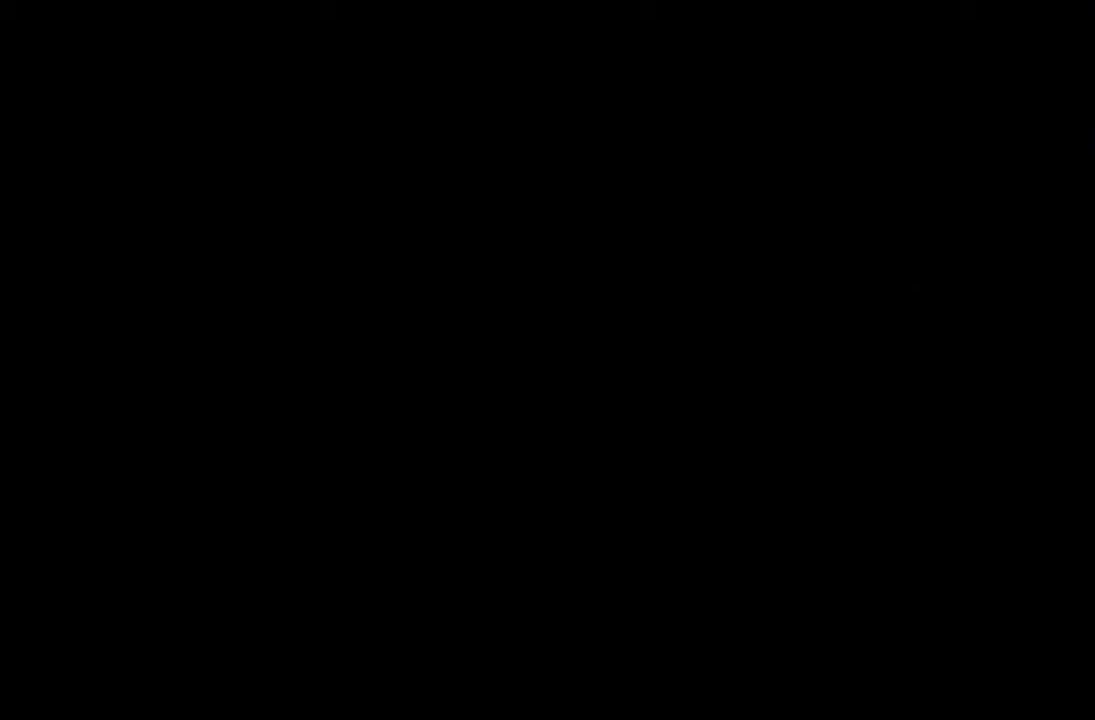
{"buttons": ["DPAD_RIGHT"], "left_stick": "center", "events": [[483, "DPAD_RIGHT", "down"]]}
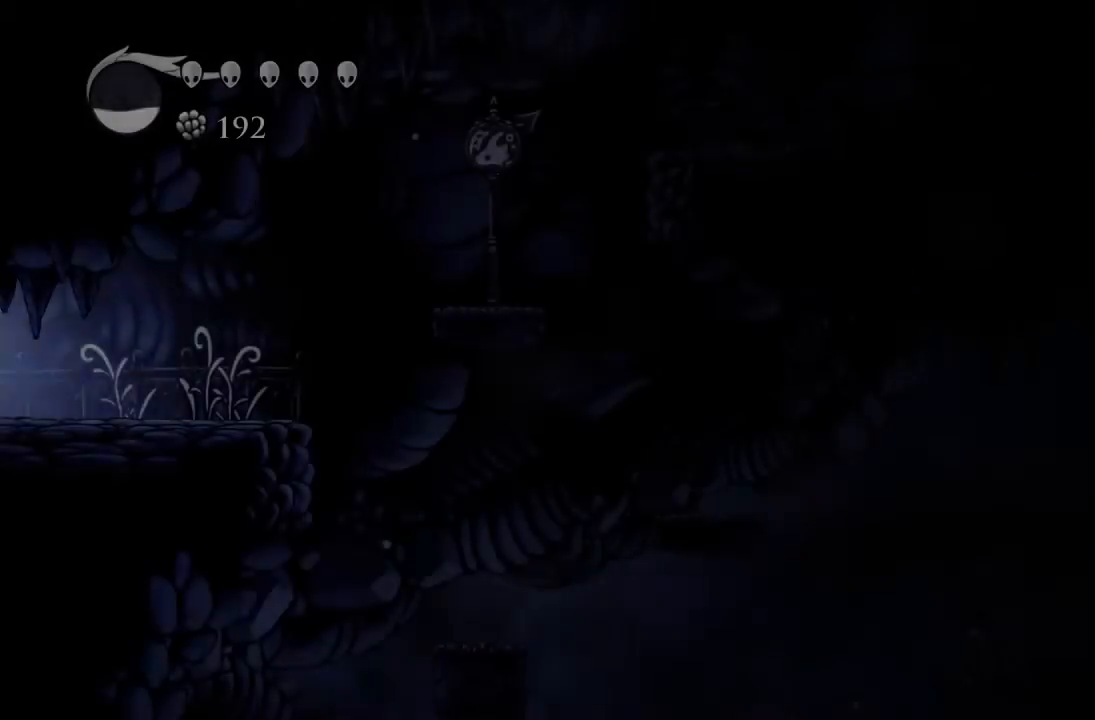
{"buttons": ["DPAD_RIGHT"], "left_stick": "center", "events": []}
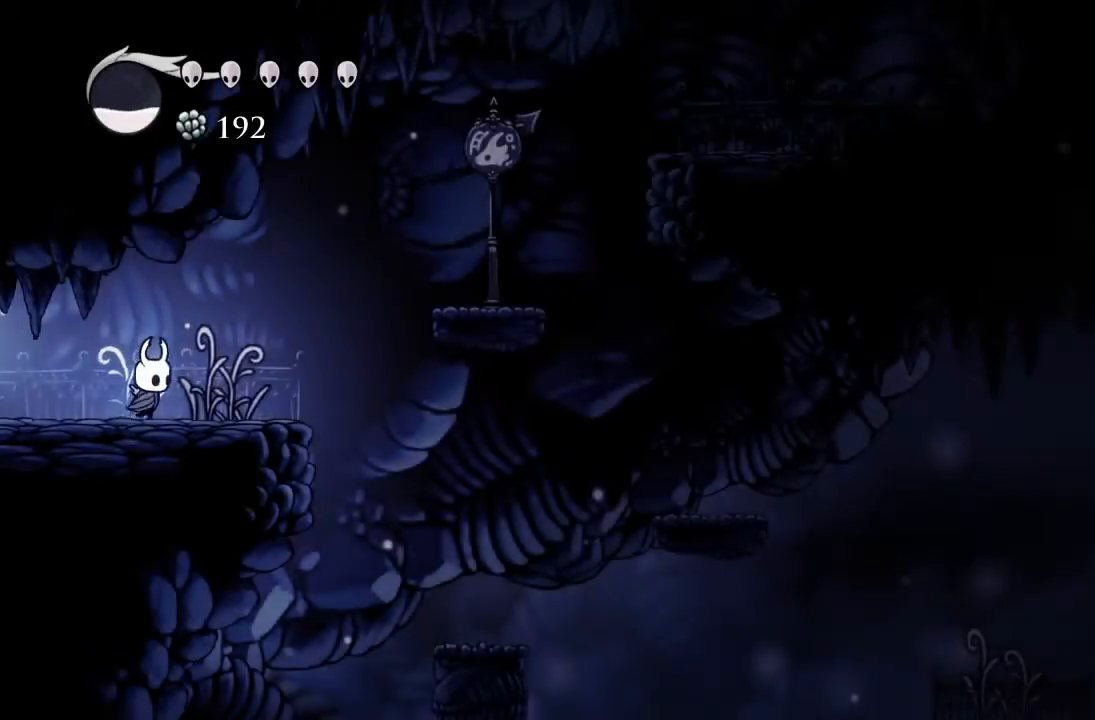
{"buttons": ["DPAD_RIGHT"], "left_stick": "center", "events": [[50, "R2", "down"], [300, "R2", "up"]]}
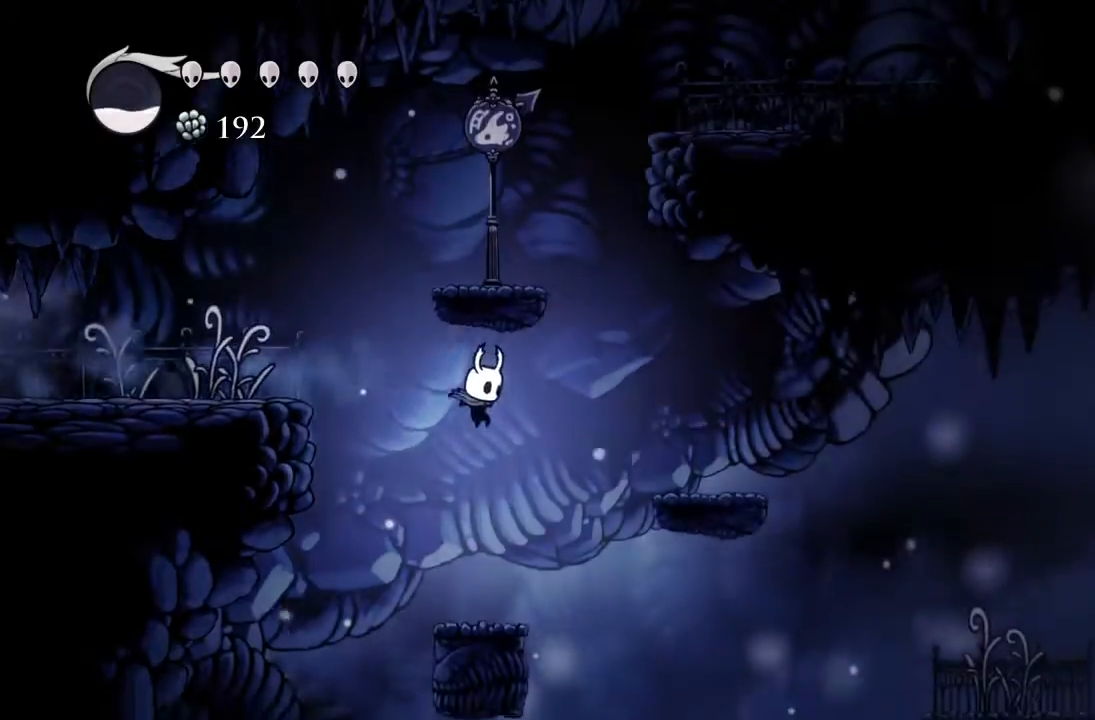
{"buttons": ["DPAD_LEFT"], "left_stick": "center", "events": [[283, "DPAD_RIGHT", "up"], [450, "DPAD_LEFT", "down"]]}
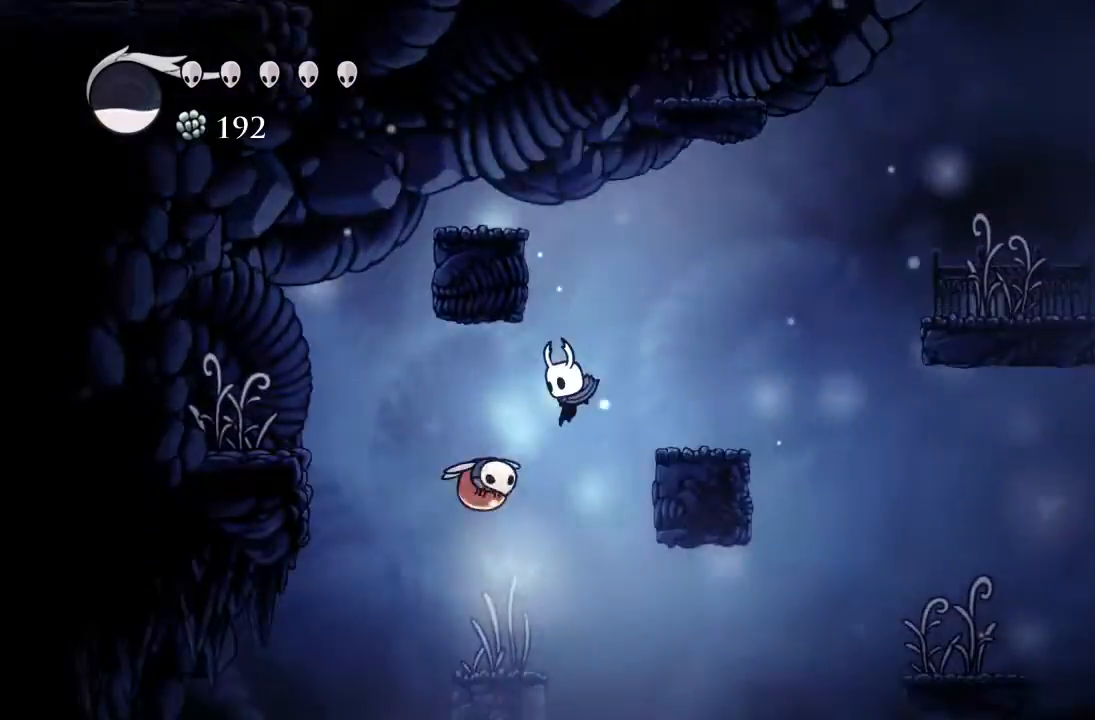
{"buttons": [], "left_stick": "center", "events": [[17, "DPAD_LEFT", "up"], [67, "X", "down"], [283, "X", "up"]]}
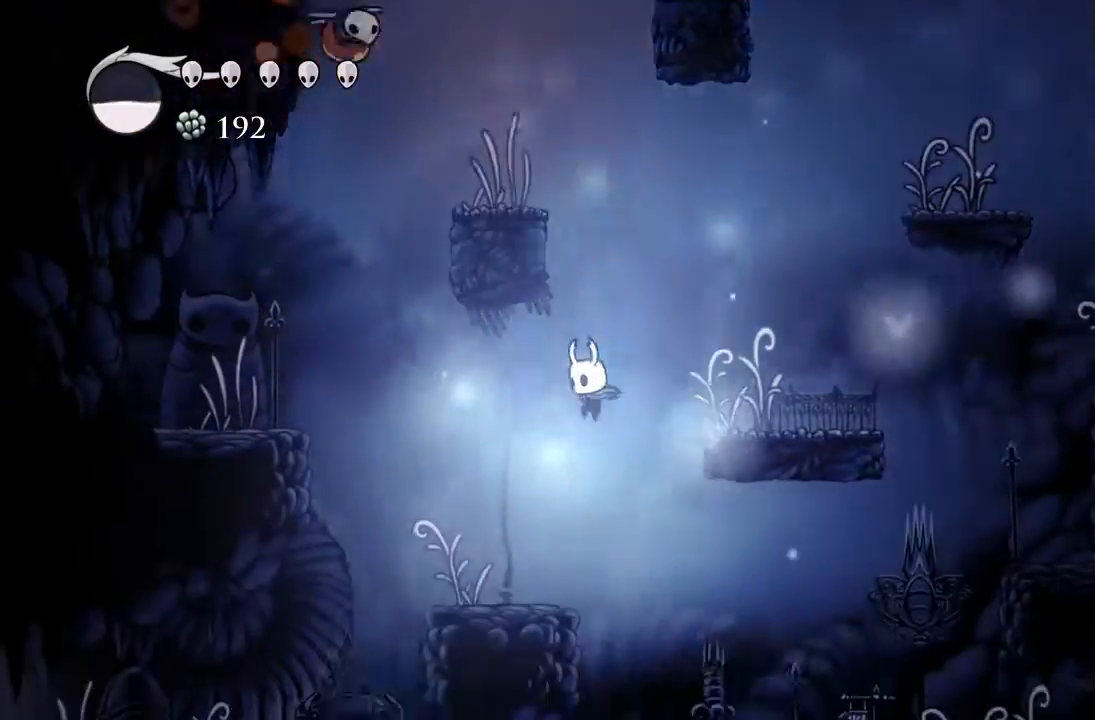
{"buttons": ["DPAD_RIGHT"], "left_stick": "center", "events": [[200, "DPAD_RIGHT", "down"], [233, "R2", "down"], [450, "R2", "up"]]}
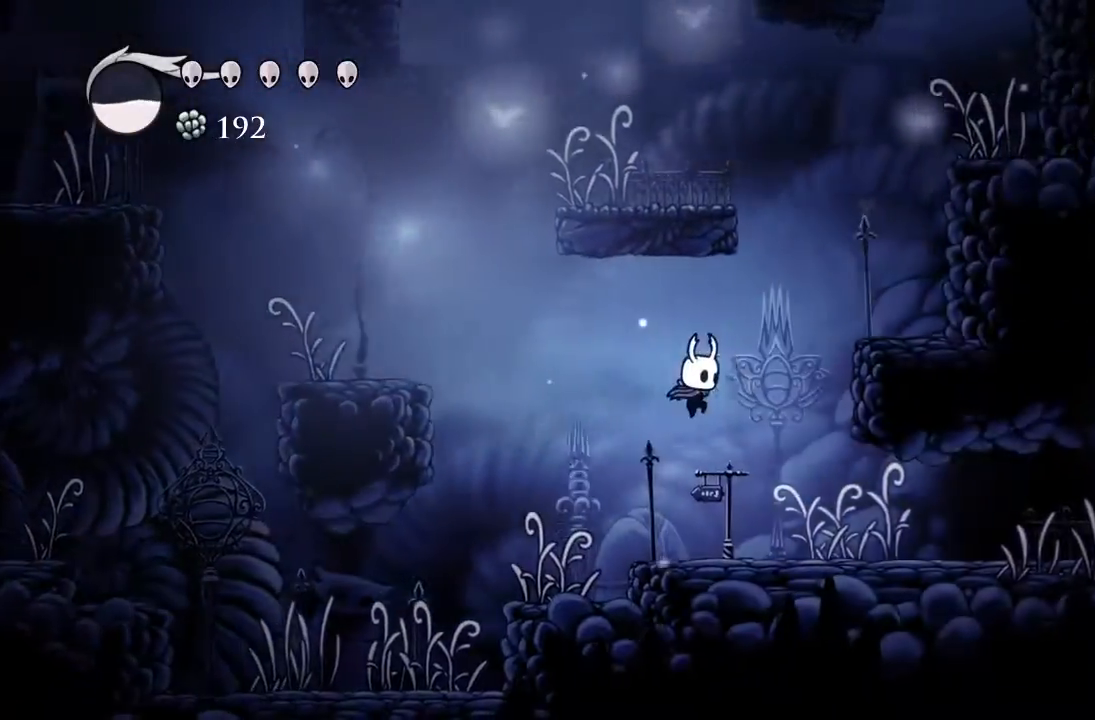
{"buttons": ["R2", "DPAD_RIGHT"], "left_stick": "center", "events": [[350, "R2", "down"]]}
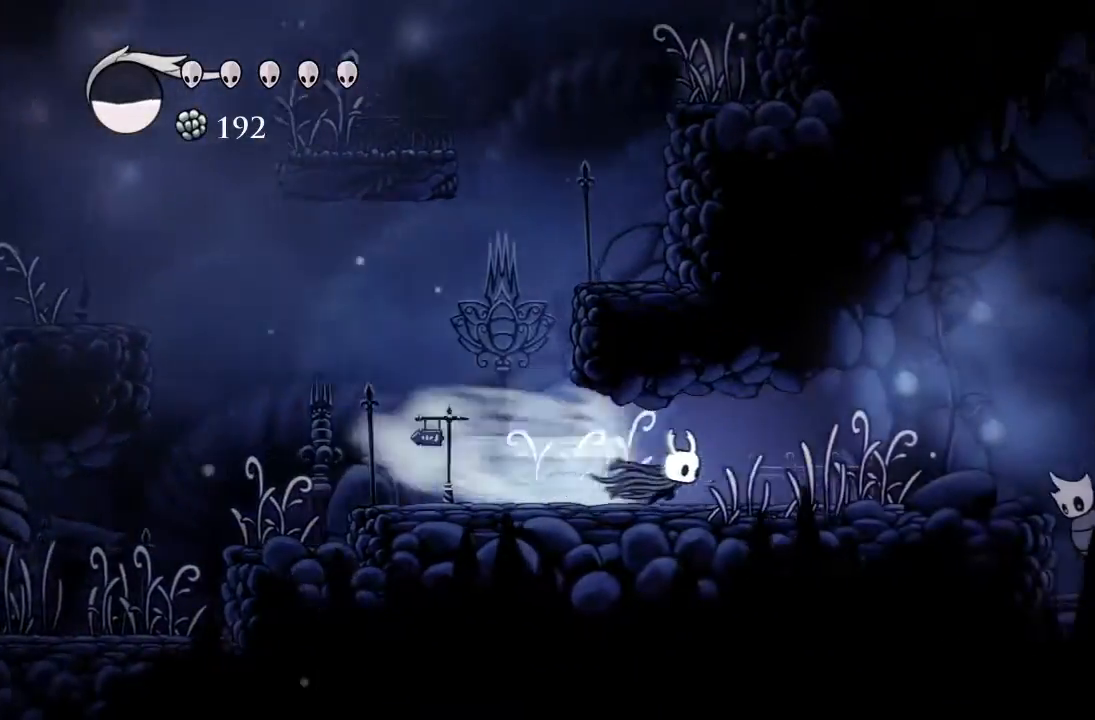
{"buttons": ["X", "DPAD_RIGHT"], "left_stick": "center", "events": [[67, "R2", "up"], [483, "X", "down"]]}
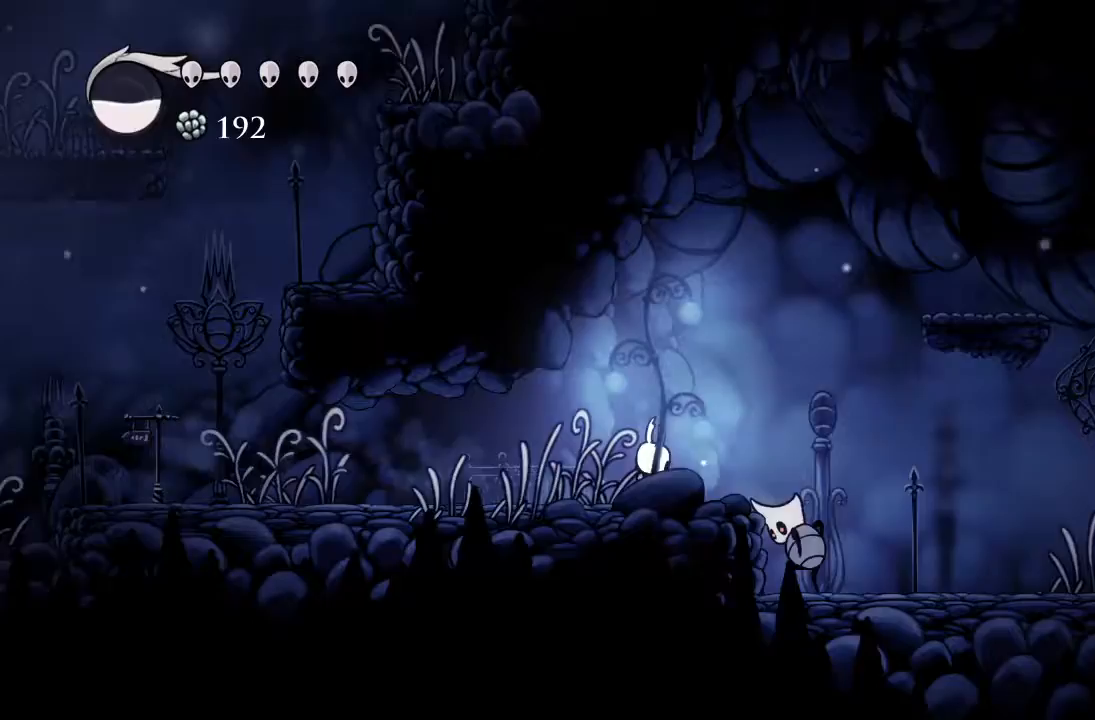
{"buttons": ["X", "DPAD_UP", "DPAD_RIGHT"], "left_stick": "center", "events": [[200, "X", "up"], [267, "DPAD_UP", "down"], [383, "X", "down"]]}
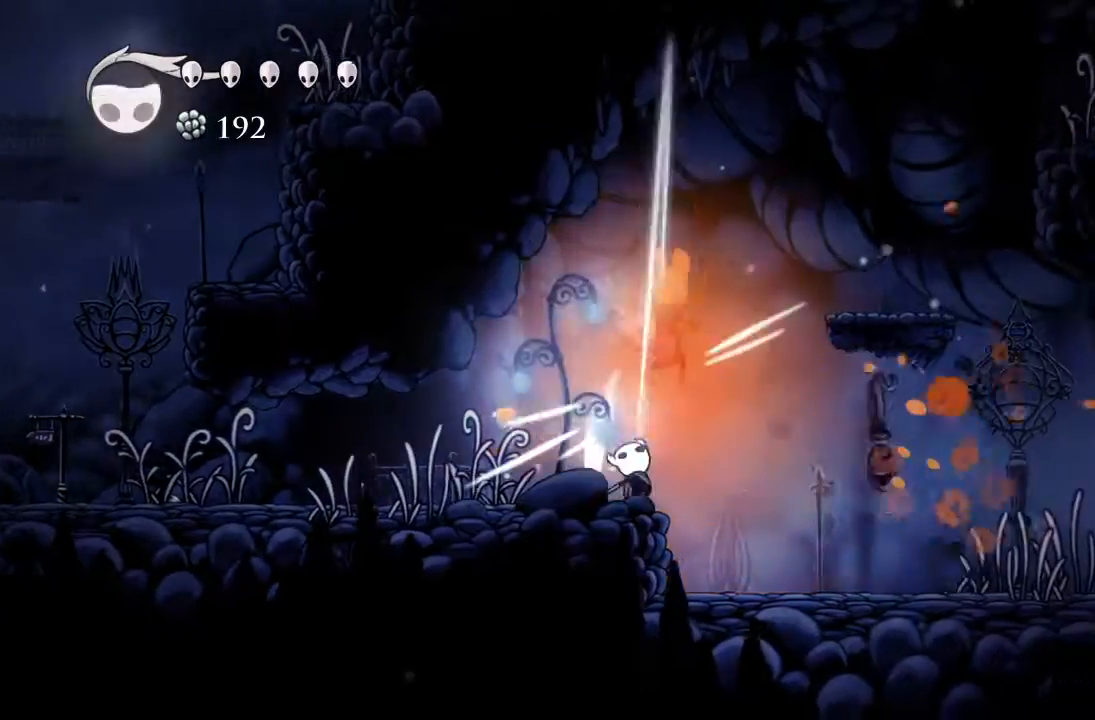
{"buttons": ["X"], "left_stick": "center", "events": [[133, "X", "up"], [250, "DPAD_RIGHT", "up"], [267, "DPAD_LEFT", "down"], [267, "DPAD_UP", "up"], [383, "X", "down"], [417, "DPAD_LEFT", "up"]]}
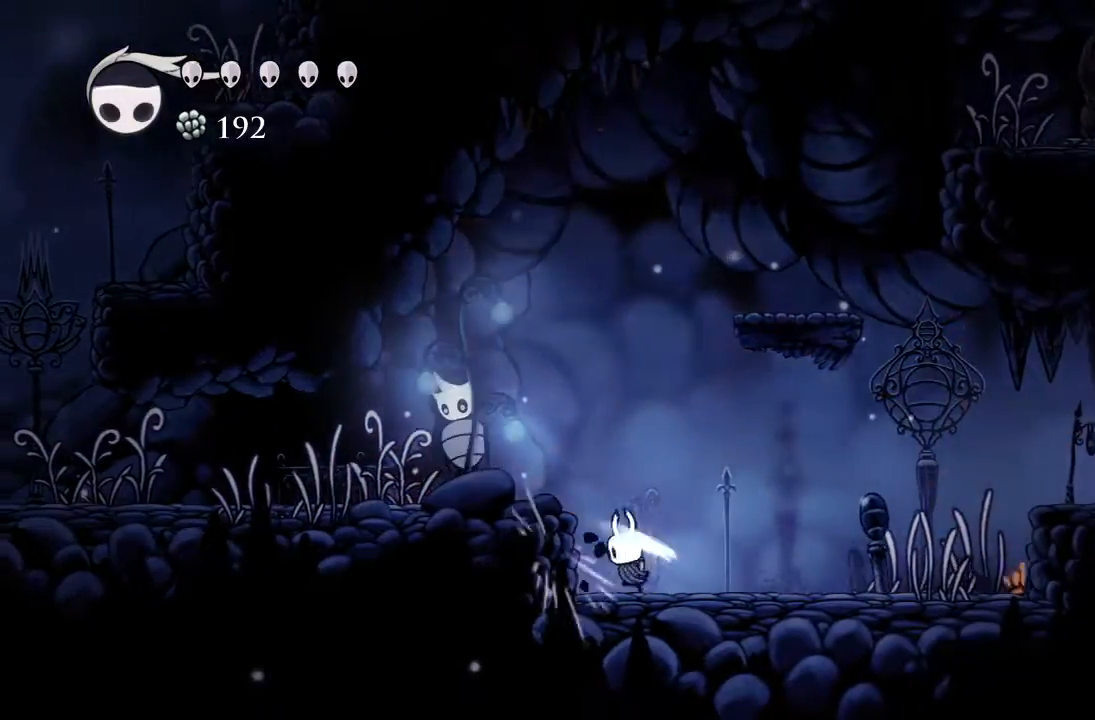
{"buttons": ["R2", "DPAD_RIGHT"], "left_stick": "center", "events": [[17, "DPAD_RIGHT", "down"], [100, "X", "up"], [183, "A", "down"], [433, "R2", "down"], [500, "A", "up"]]}
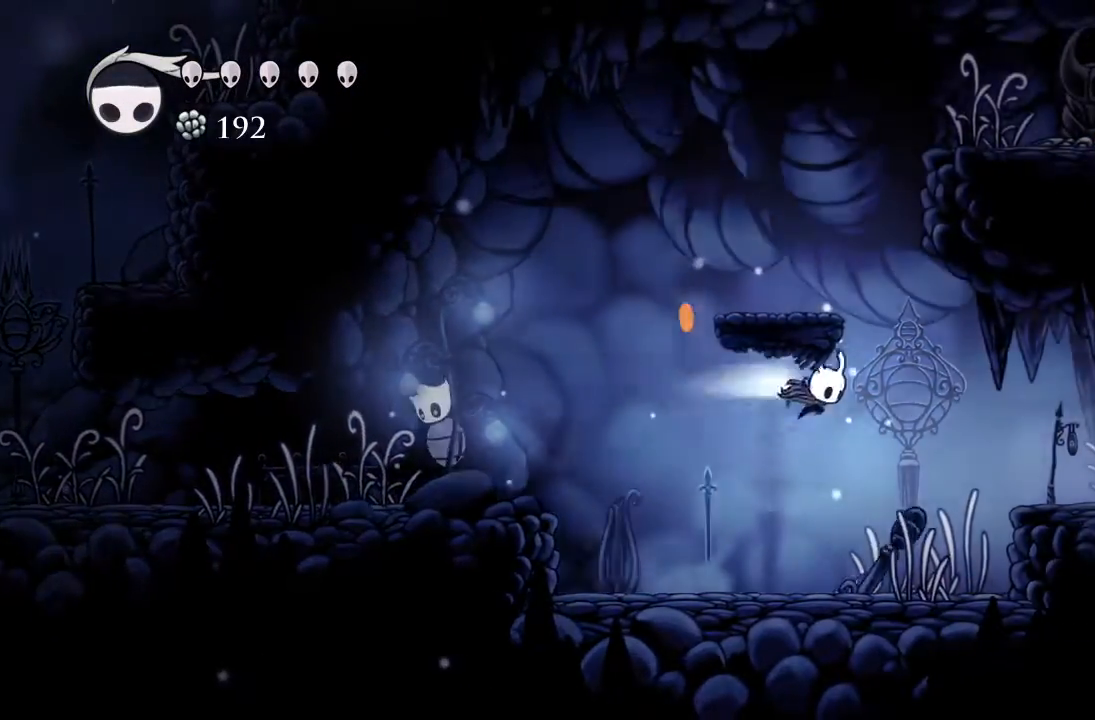
{"buttons": ["DPAD_RIGHT"], "left_stick": "center", "events": [[267, "R2", "up"]]}
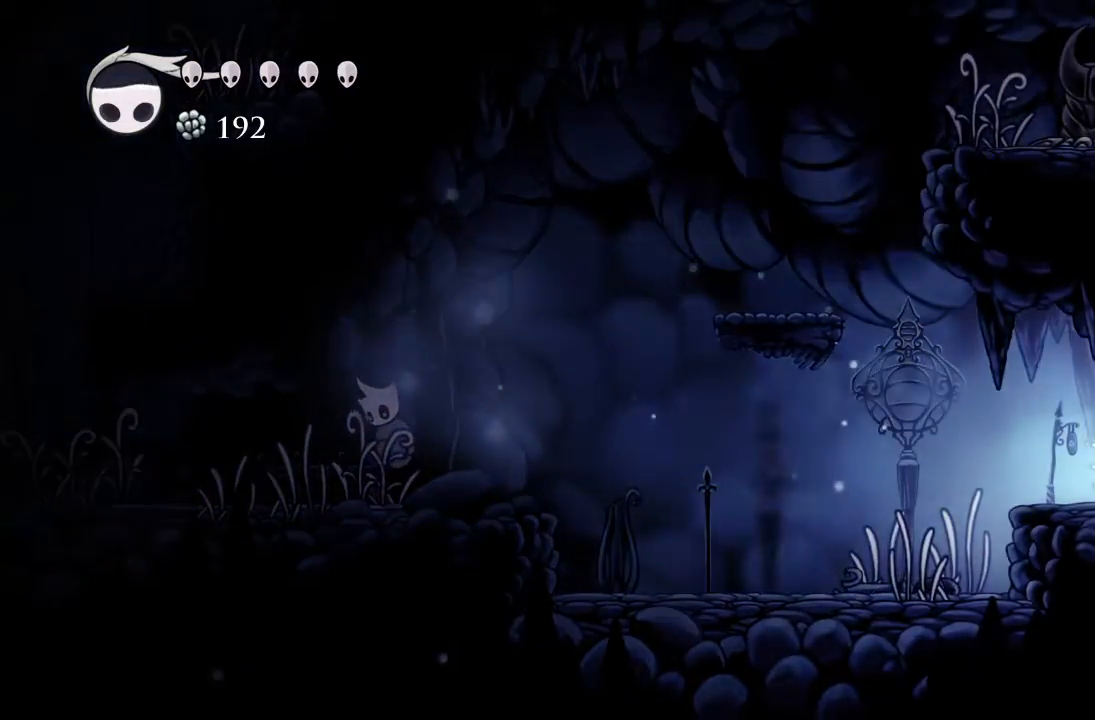
{"buttons": ["DPAD_RIGHT"], "left_stick": "center", "events": [[67, "R2", "down"], [383, "R2", "up"]]}
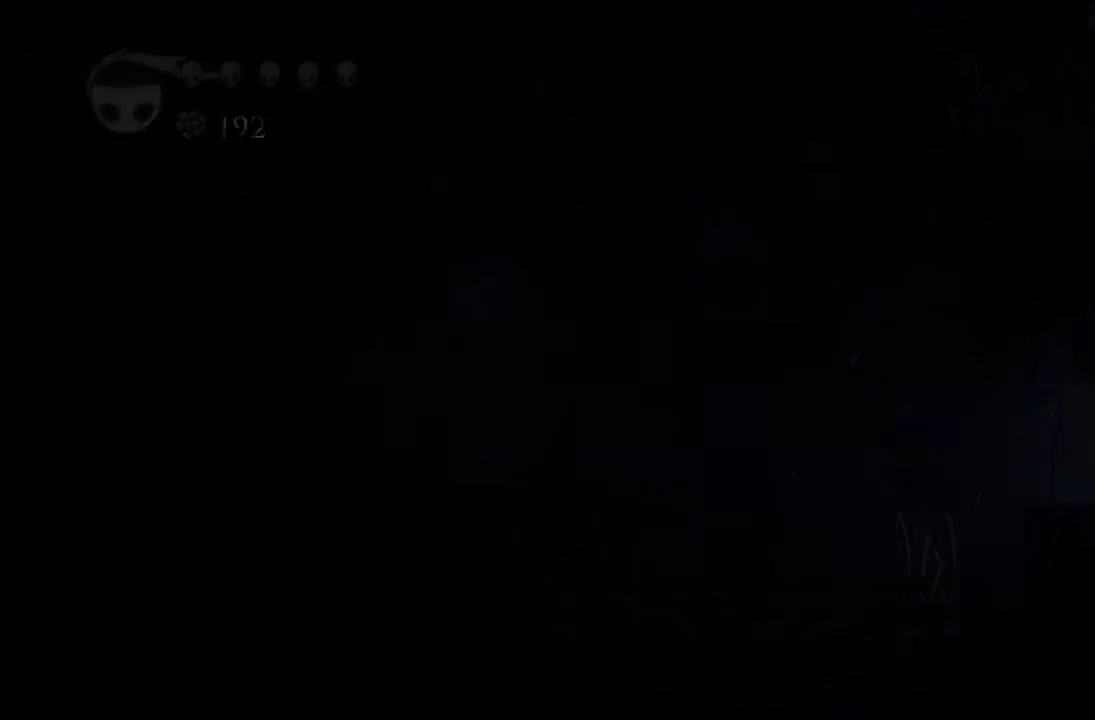
{"buttons": [], "left_stick": "center", "events": [[133, "DPAD_RIGHT", "up"]]}
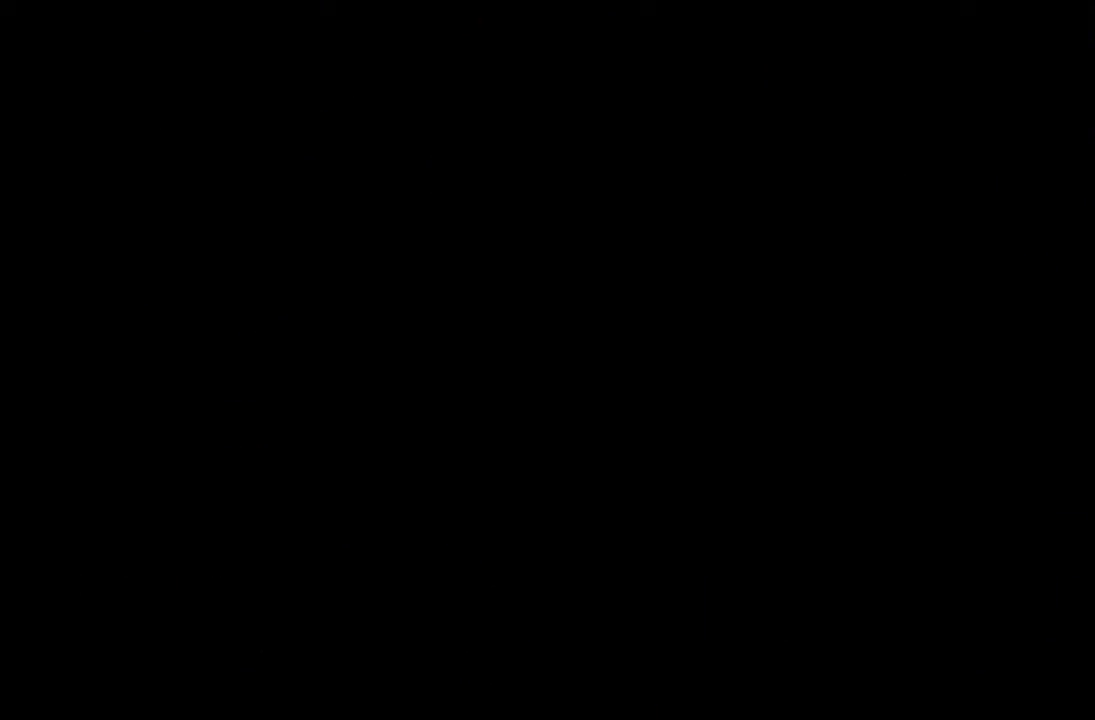
{"buttons": ["DPAD_RIGHT"], "left_stick": "center", "events": [[33, "DPAD_RIGHT", "down"]]}
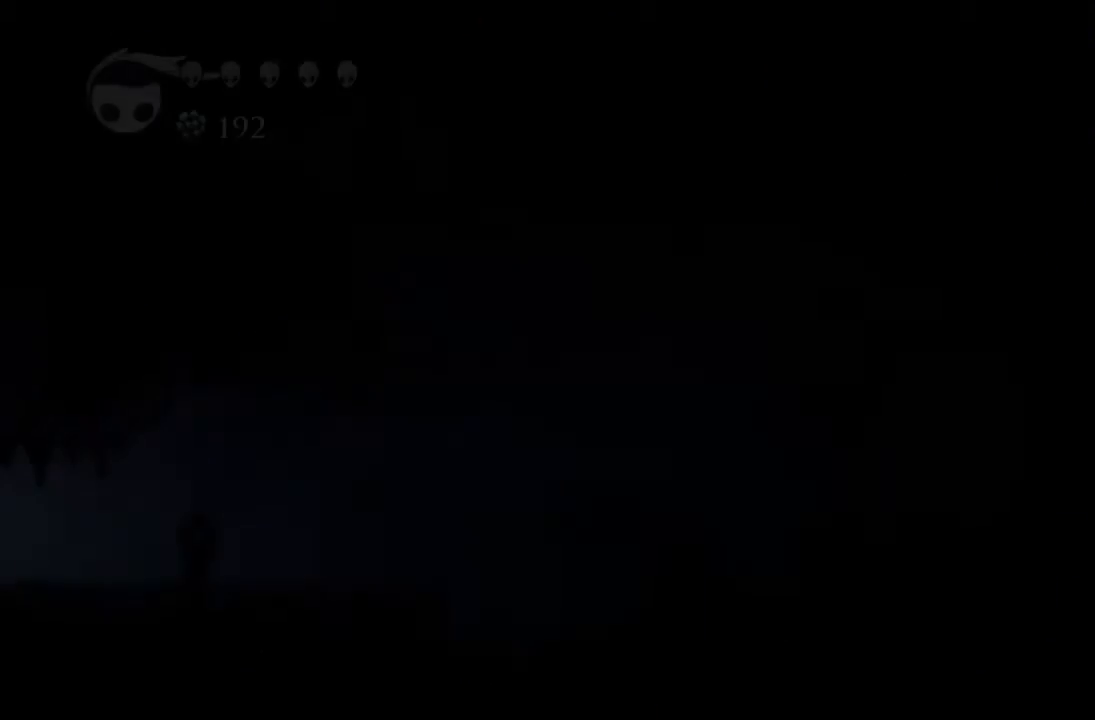
{"buttons": ["DPAD_RIGHT"], "left_stick": "center", "events": []}
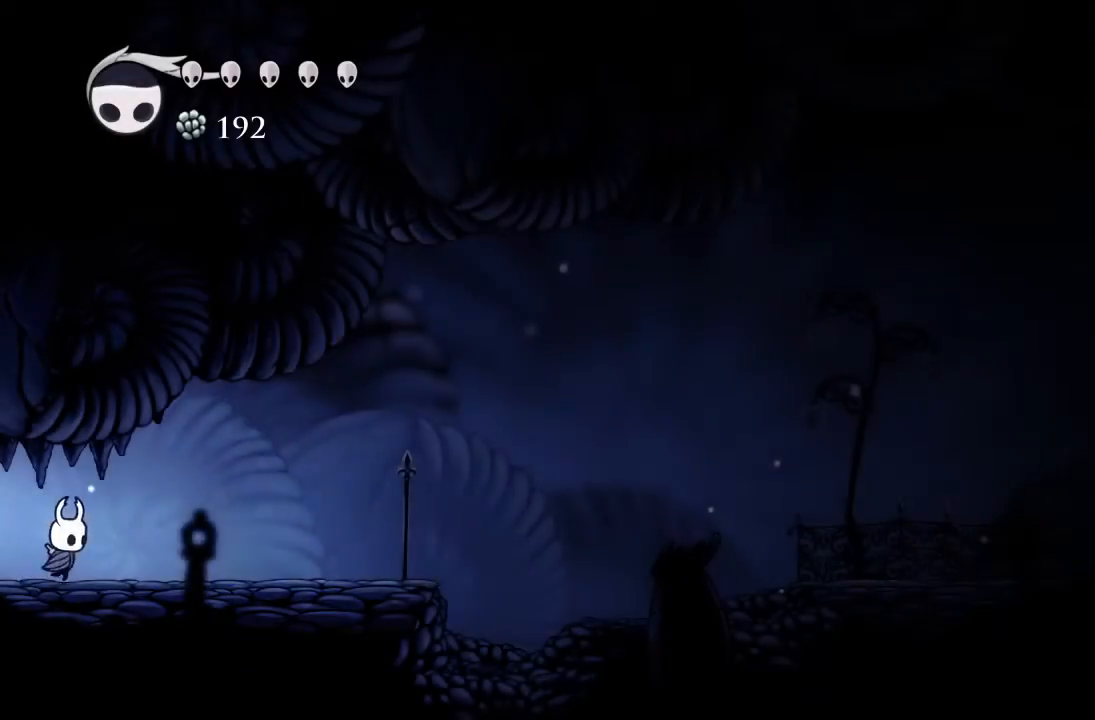
{"buttons": ["DPAD_RIGHT"], "left_stick": "center", "events": [[150, "R2", "down"], [383, "R2", "up"]]}
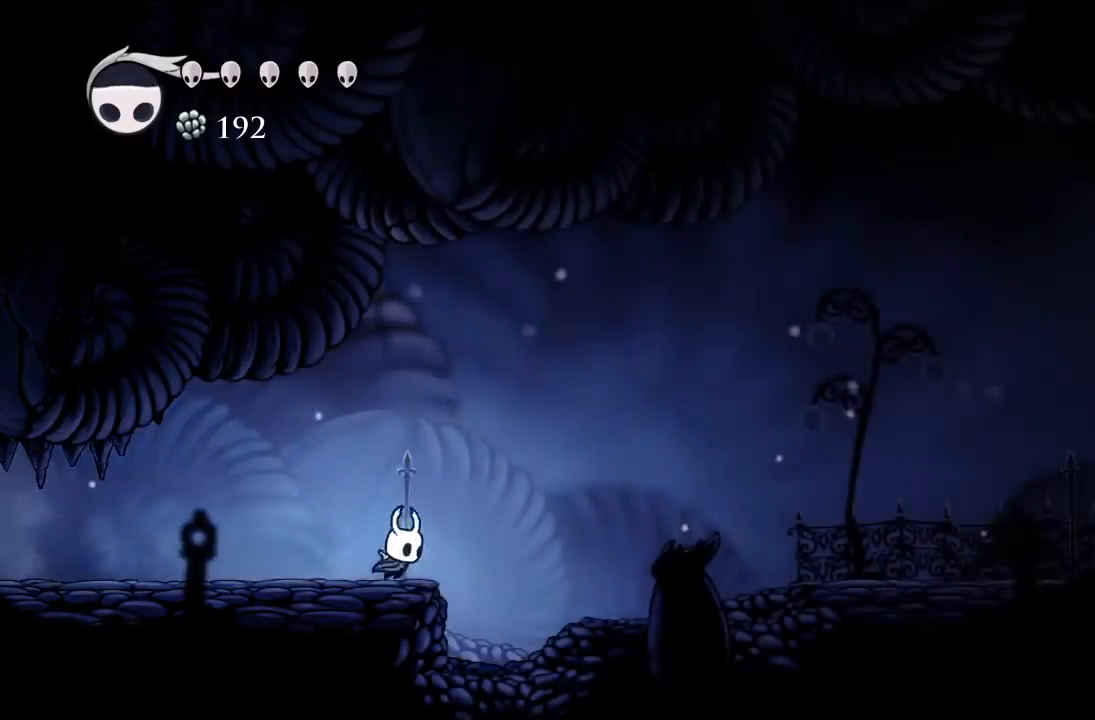
{"buttons": ["R2", "DPAD_RIGHT"], "left_stick": "center", "events": [[33, "A", "down"], [200, "A", "up"], [283, "R2", "down"]]}
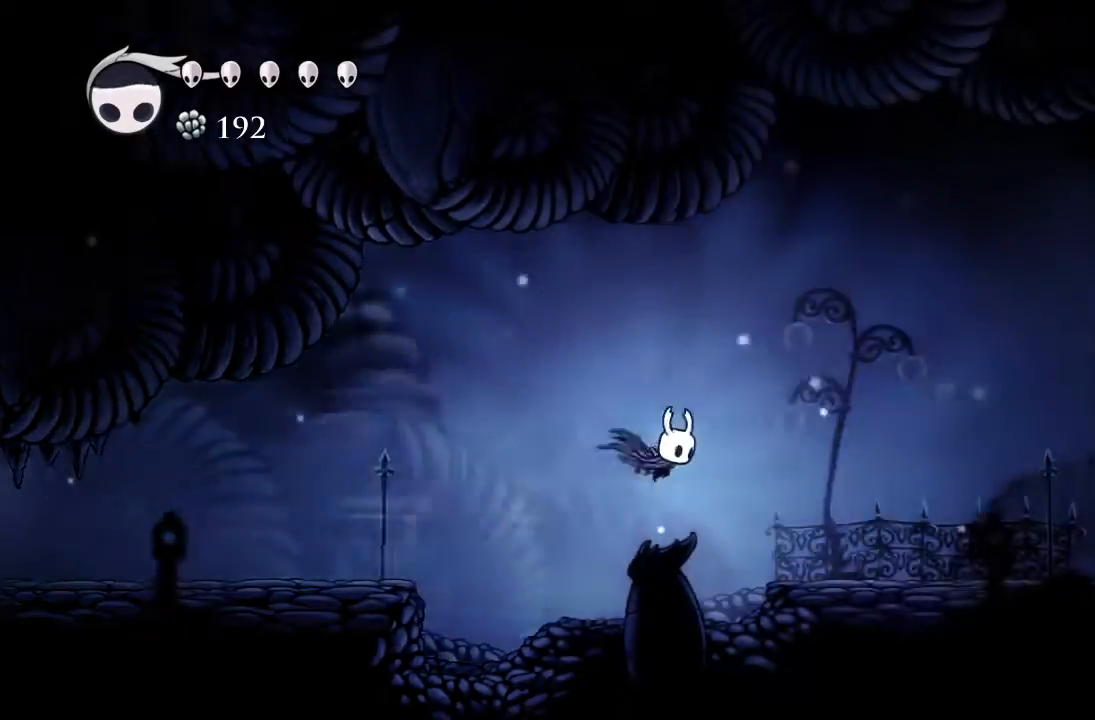
{"buttons": ["R2", "DPAD_RIGHT"], "left_stick": "center", "events": [[50, "R2", "up"], [367, "R2", "down"]]}
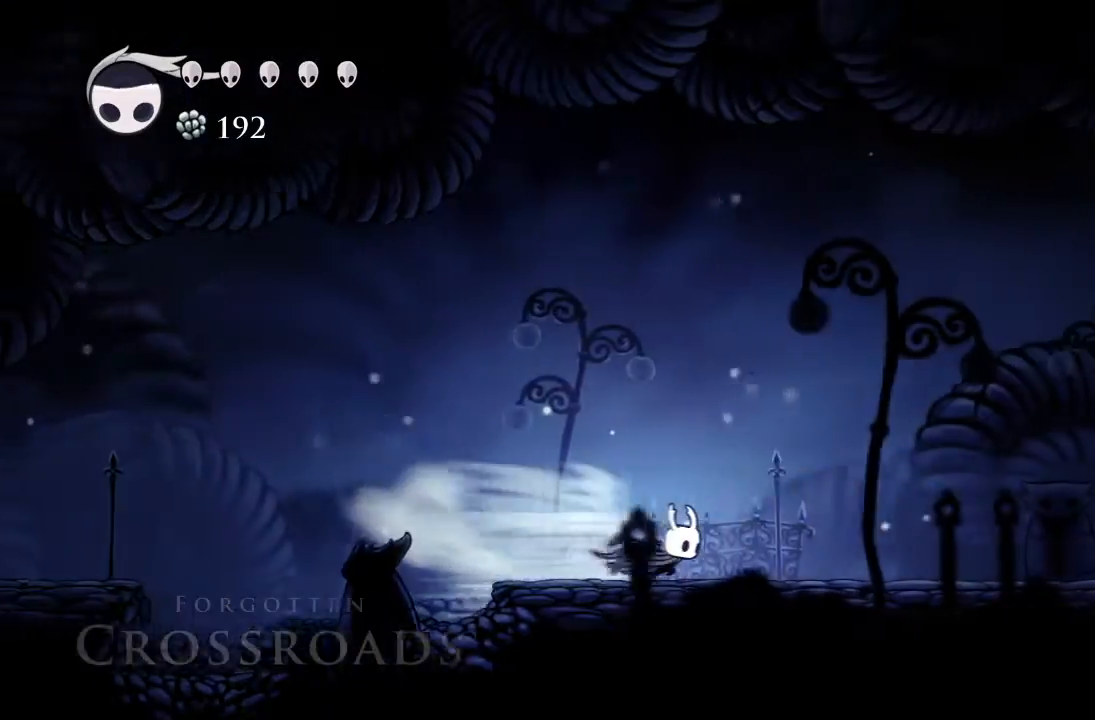
{"buttons": ["R2", "DPAD_RIGHT"], "left_stick": "center", "events": [[117, "R2", "up"], [433, "R2", "down"]]}
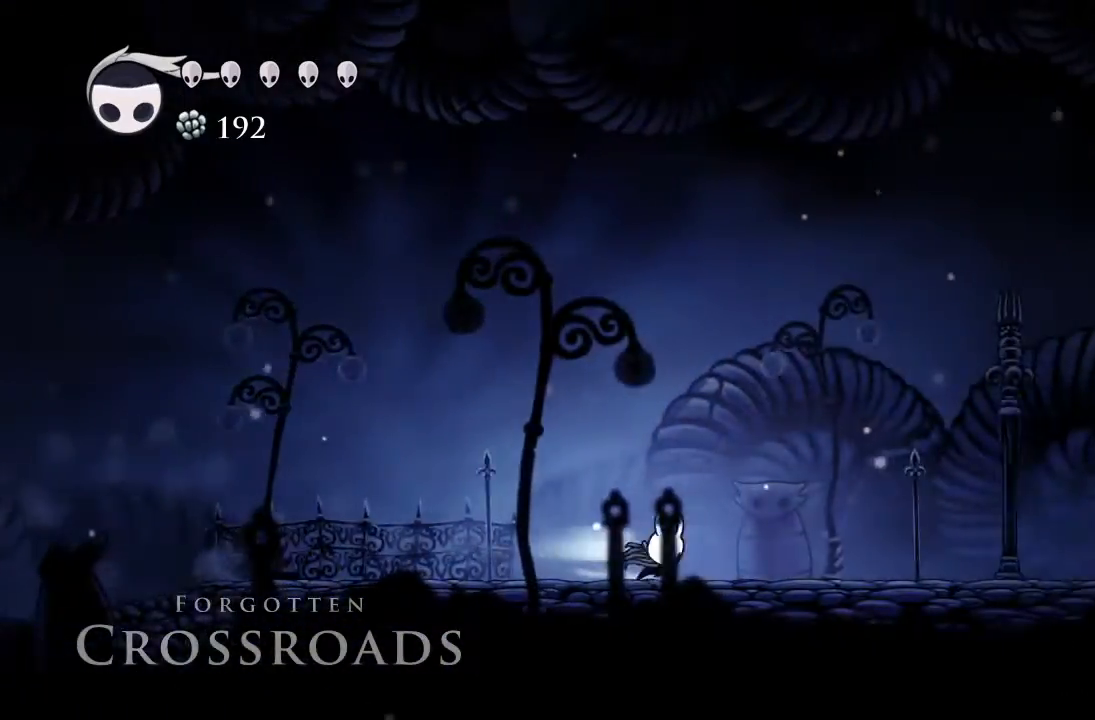
{"buttons": ["DPAD_RIGHT"], "left_stick": "center", "events": [[217, "R2", "up"]]}
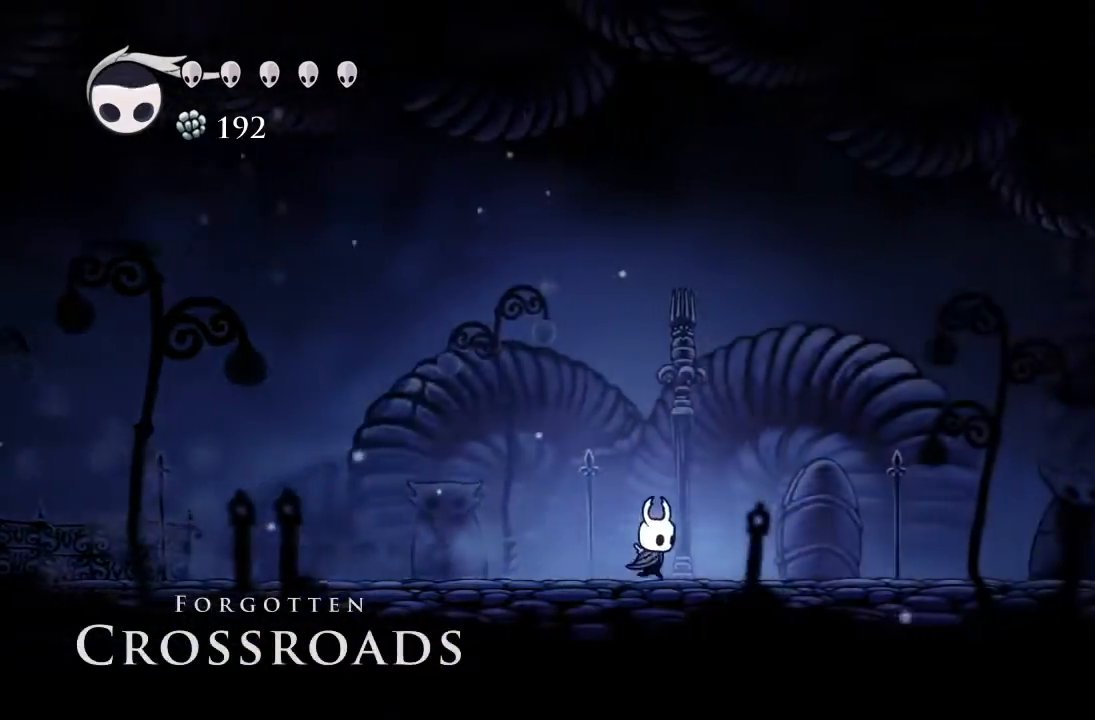
{"buttons": ["DPAD_RIGHT"], "left_stick": "center", "events": [[17, "R2", "down"], [283, "R2", "up"]]}
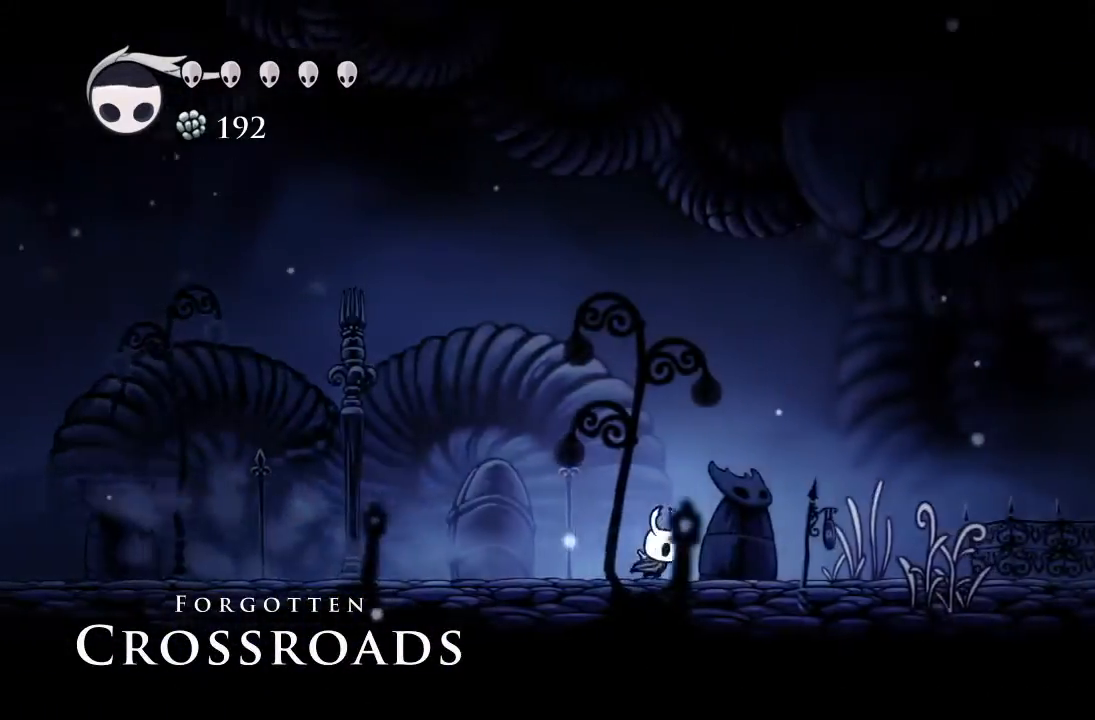
{"buttons": ["DPAD_RIGHT"], "left_stick": "center", "events": [[117, "R2", "down"], [350, "R2", "up"]]}
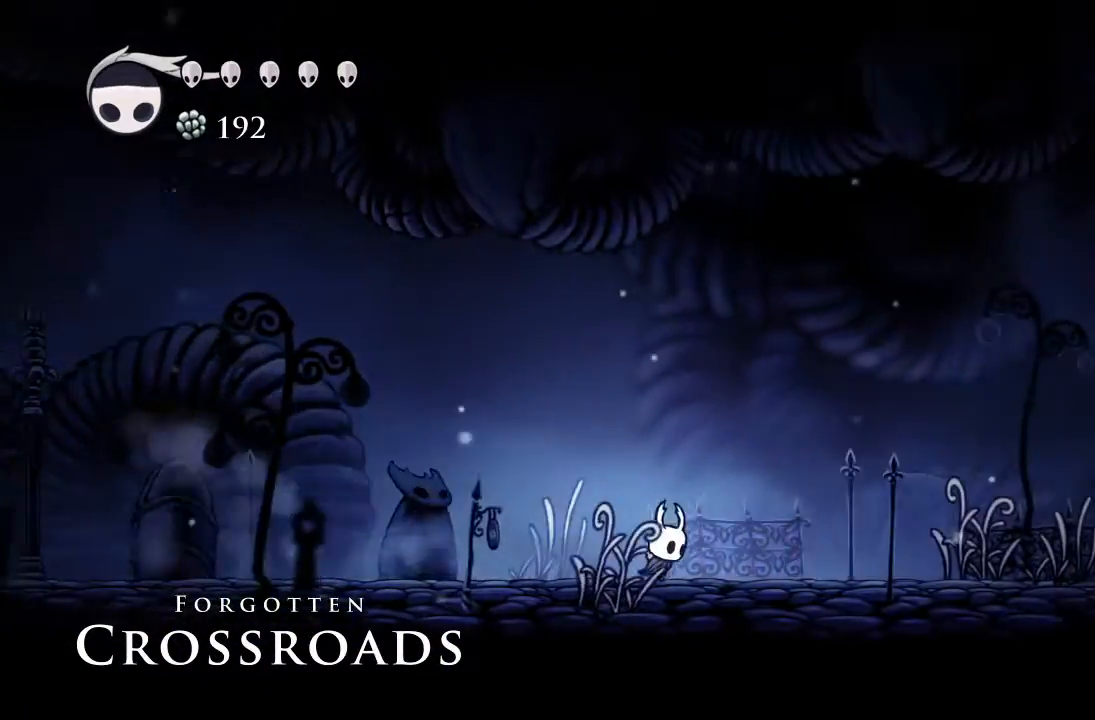
{"buttons": ["DPAD_RIGHT"], "left_stick": "center", "events": [[233, "R2", "down"], [500, "R2", "up"]]}
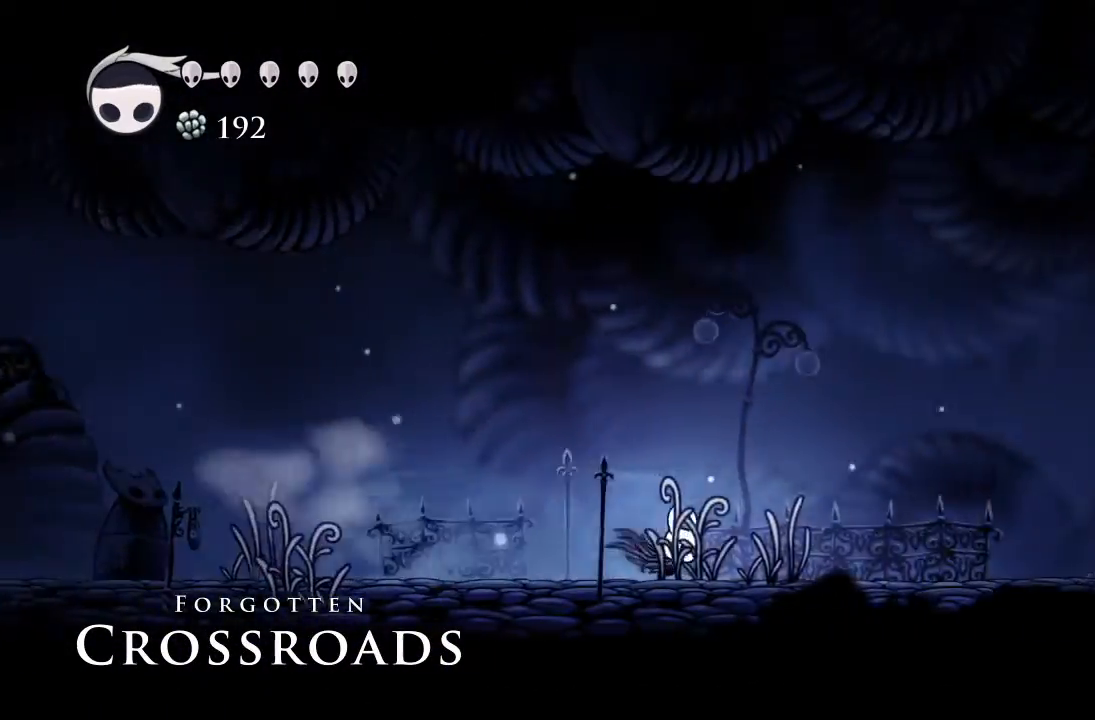
{"buttons": ["R2", "DPAD_RIGHT"], "left_stick": "center", "events": [[333, "R2", "down"]]}
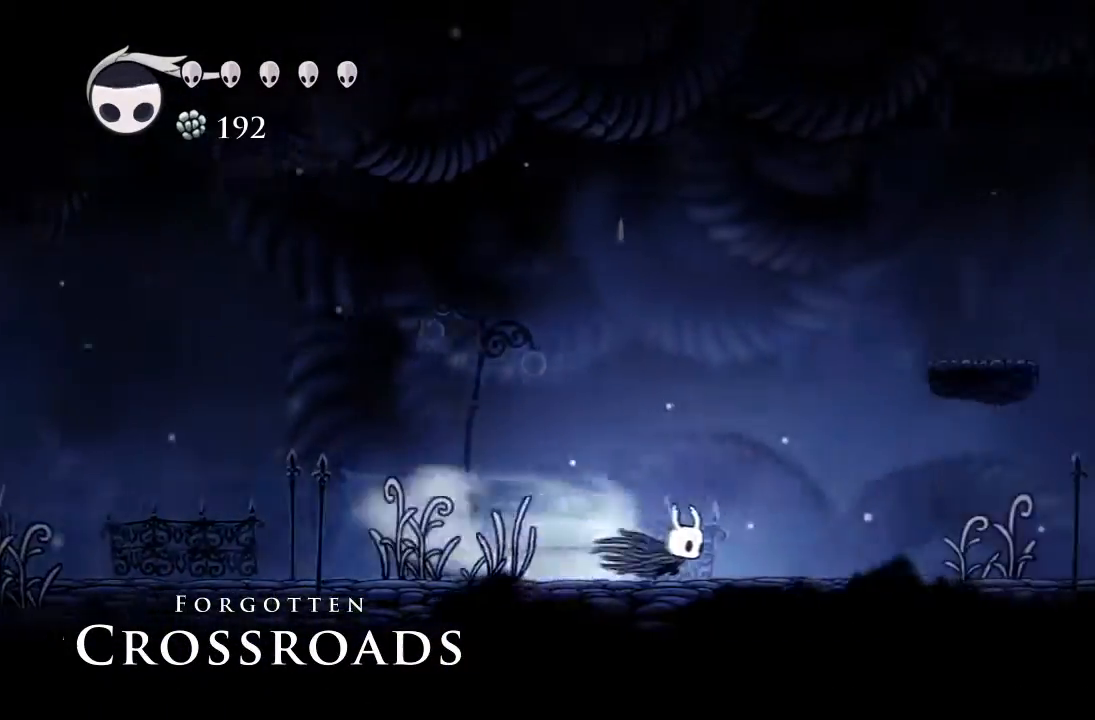
{"buttons": ["R2", "DPAD_RIGHT"], "left_stick": "center", "events": [[100, "R2", "up"], [450, "R2", "down"]]}
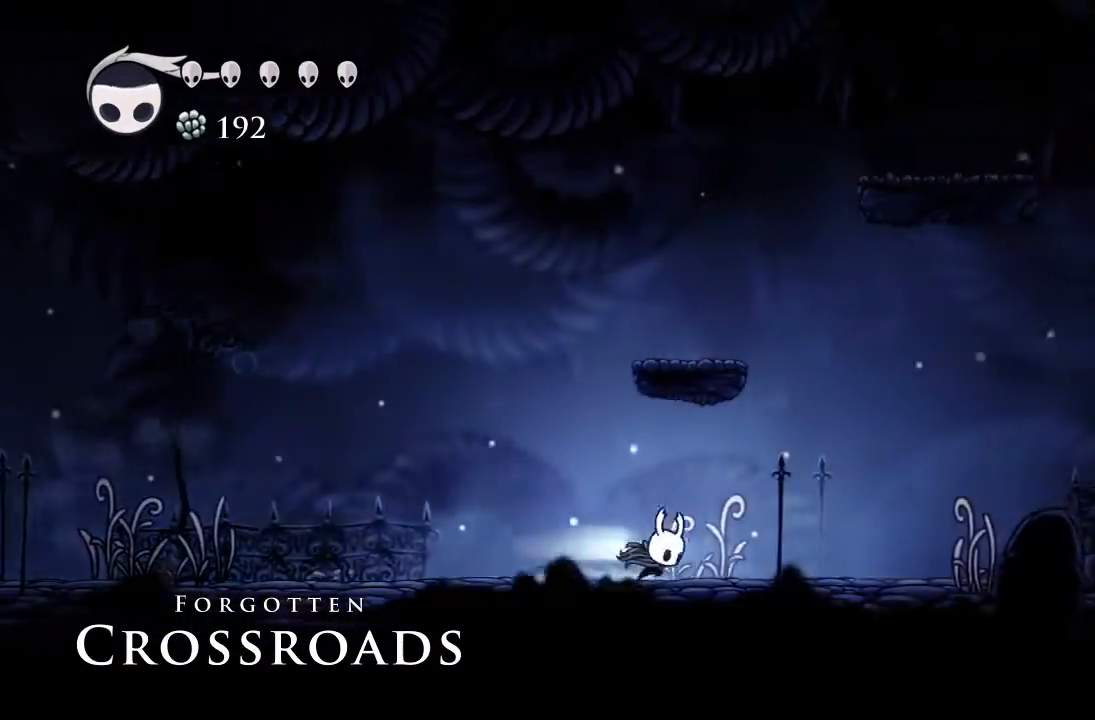
{"buttons": ["A", "DPAD_RIGHT"], "left_stick": "center", "events": [[217, "R2", "up"], [450, "A", "down"]]}
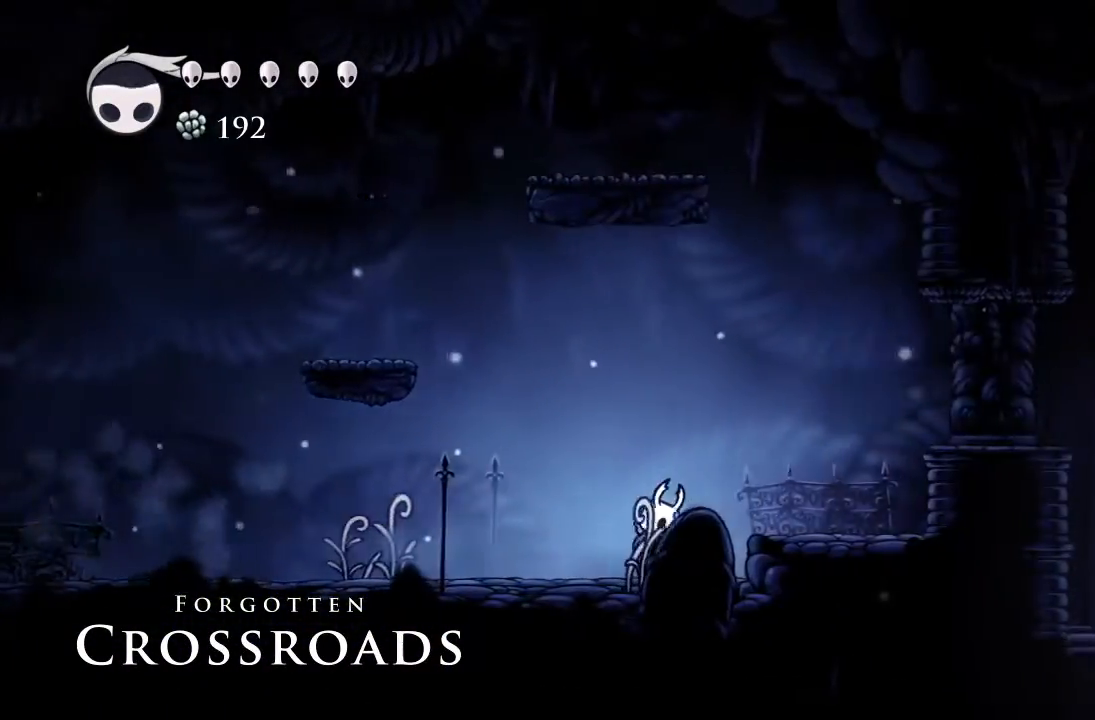
{"buttons": ["DPAD_RIGHT"], "left_stick": "center", "events": [[133, "A", "up"], [150, "R2", "down"], [500, "R2", "up"]]}